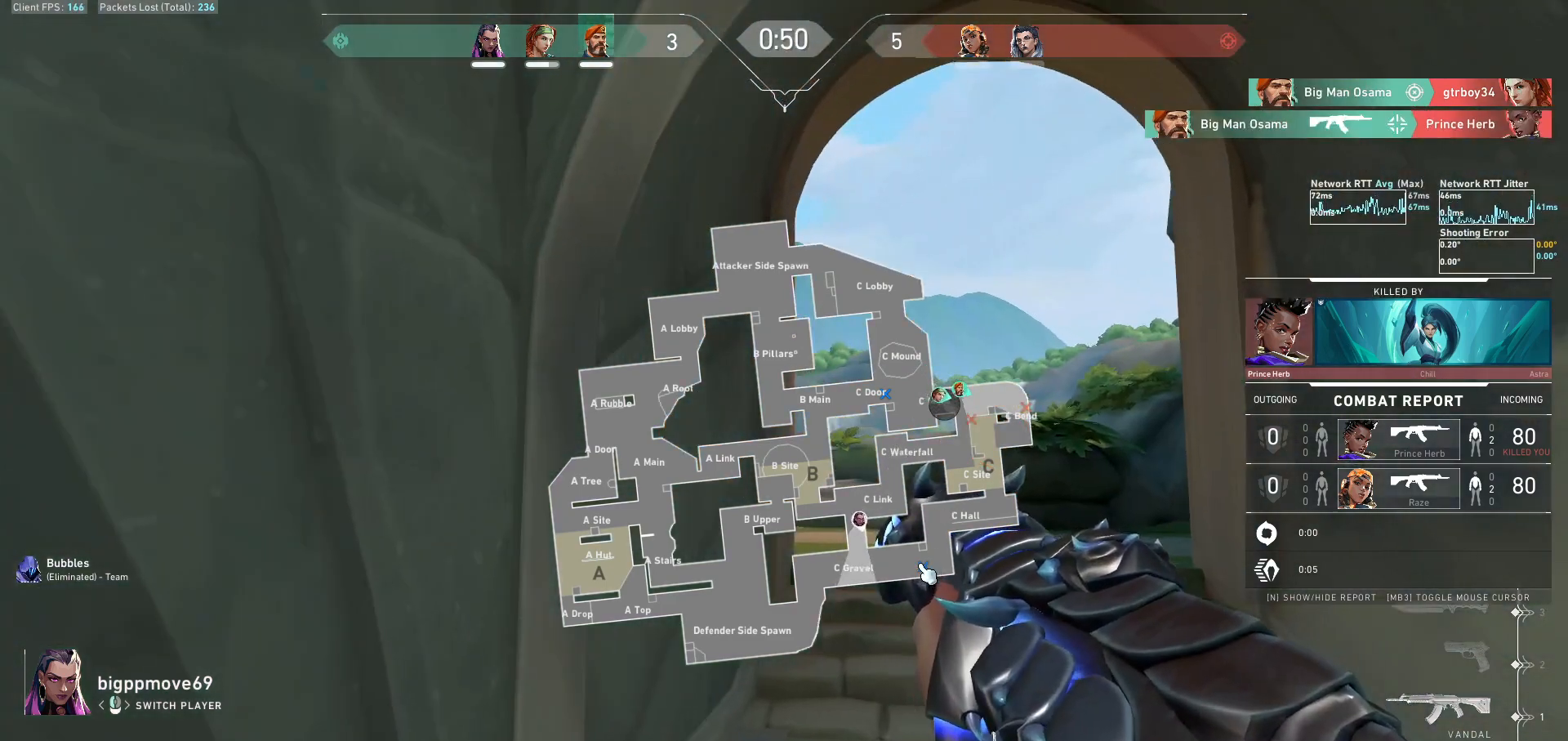
Gameplay with keyboard and mouse; each line is a JSON object with the keys and mouse buttons held at the frame after it. "events" lists presses ("down") and releases ("up") of "a", "ctrl", "d", "e", "f", "q", "r", "s", "shift", "space", "tab", "w", "mouse_left", "mouse_wheel", "mouse_right", "mouse_mb4" and "mouse_mb5" between this image and that frame as [ms after this image, input, new state], when the widget could be followed in between. "mouse_left", "mouse_wheel", "mouse_right", "mouse_mb4", "mouse_mb5" = the "left", "wheel", "right", "mb4", "mb5" buttons of the "mouse" list. No other keys are recorded. "wheel" means that the mouse wheel is clicked or scrolled. Not read: mouse_move.
{"keys": [], "mouse": ["mb5"], "events": []}
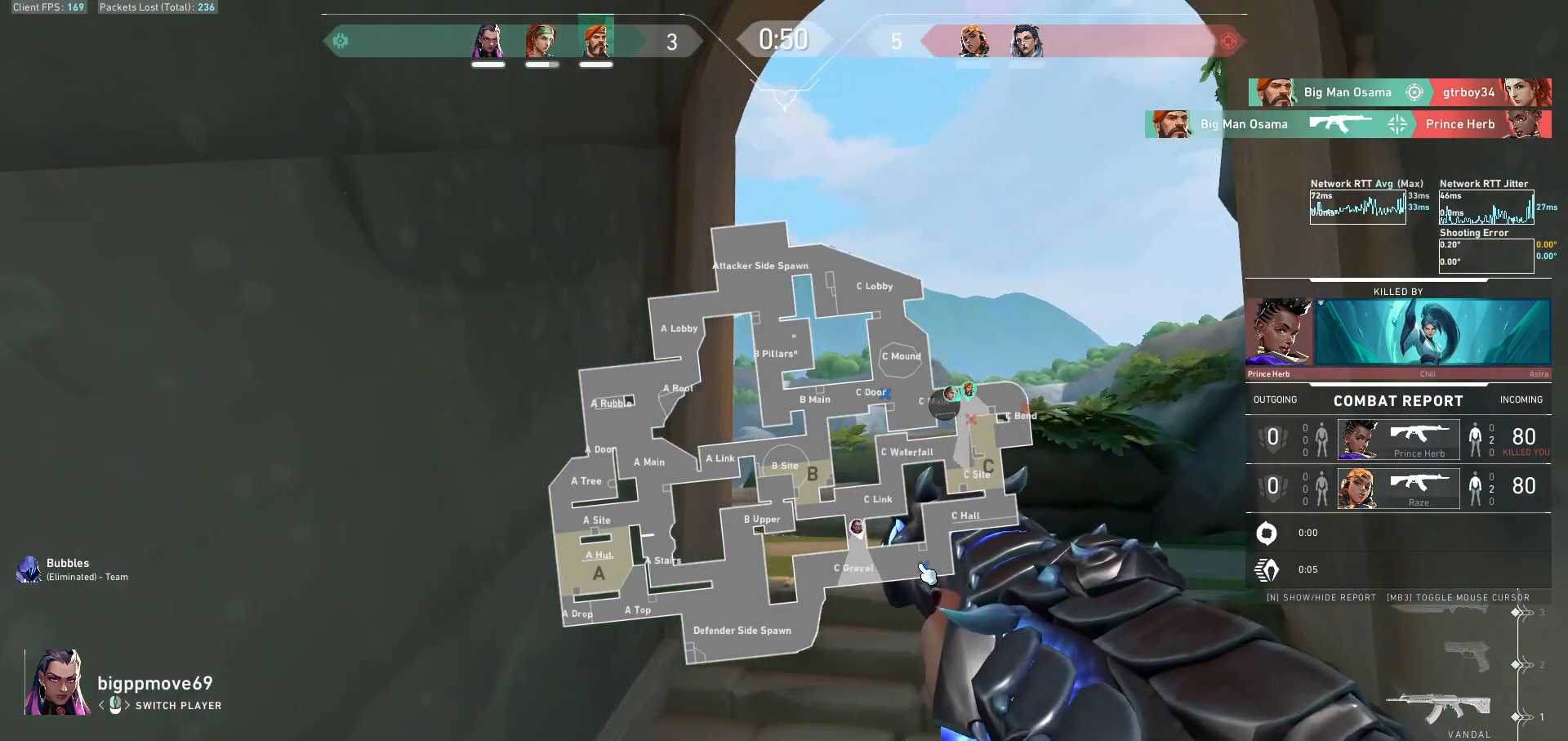
{"keys": [], "mouse": ["mb5"], "events": []}
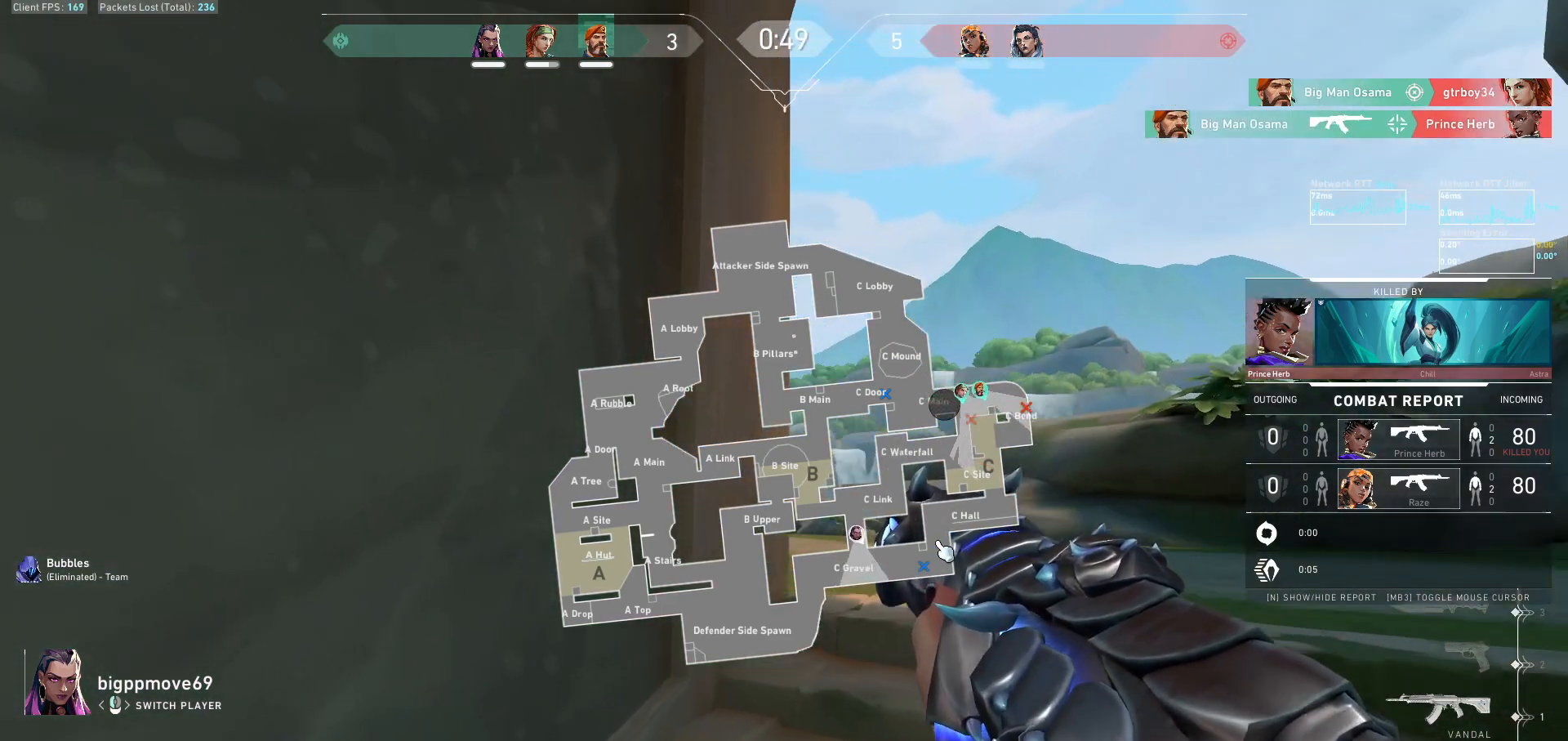
{"keys": [], "mouse": ["mb5"], "events": []}
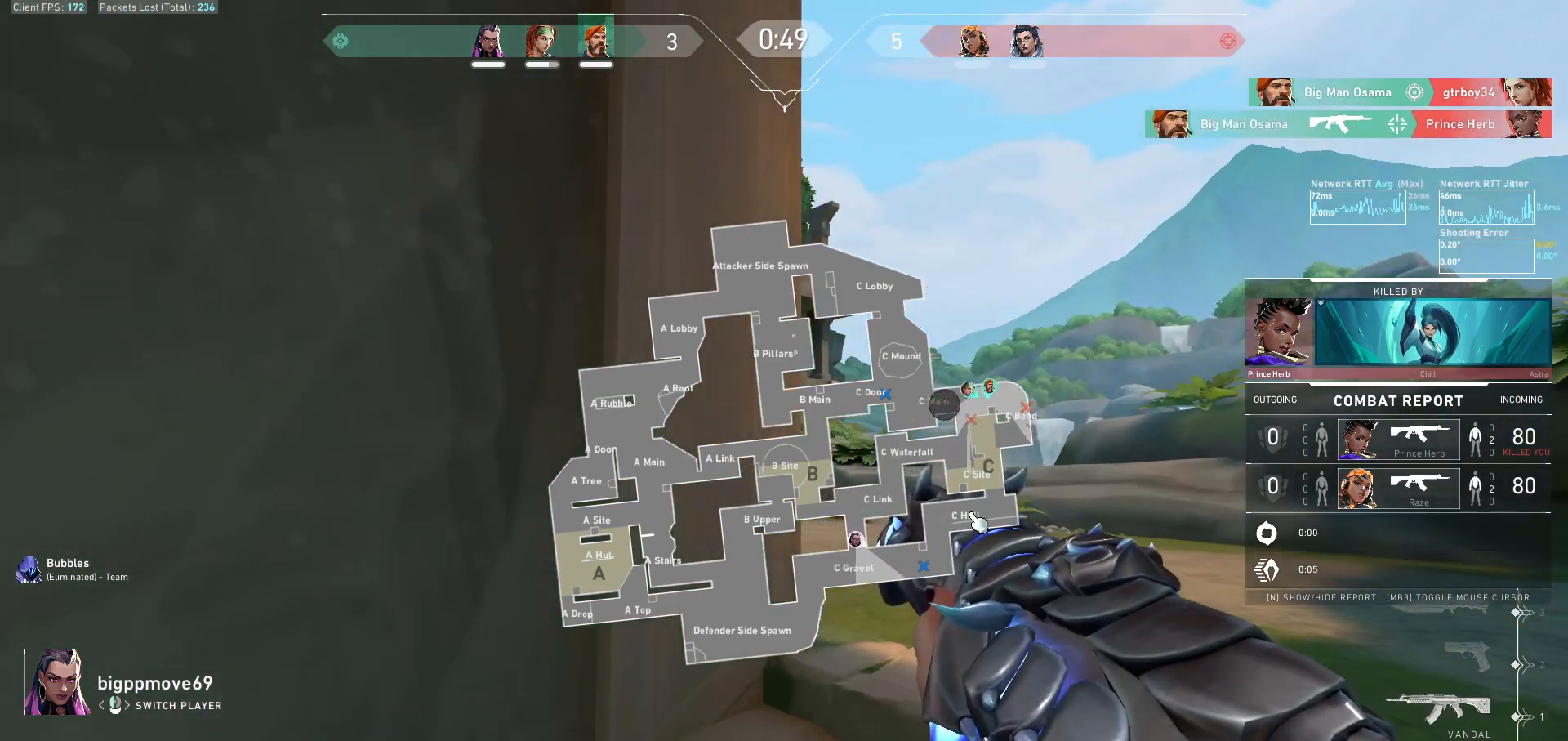
{"keys": [], "mouse": ["mb5"], "events": []}
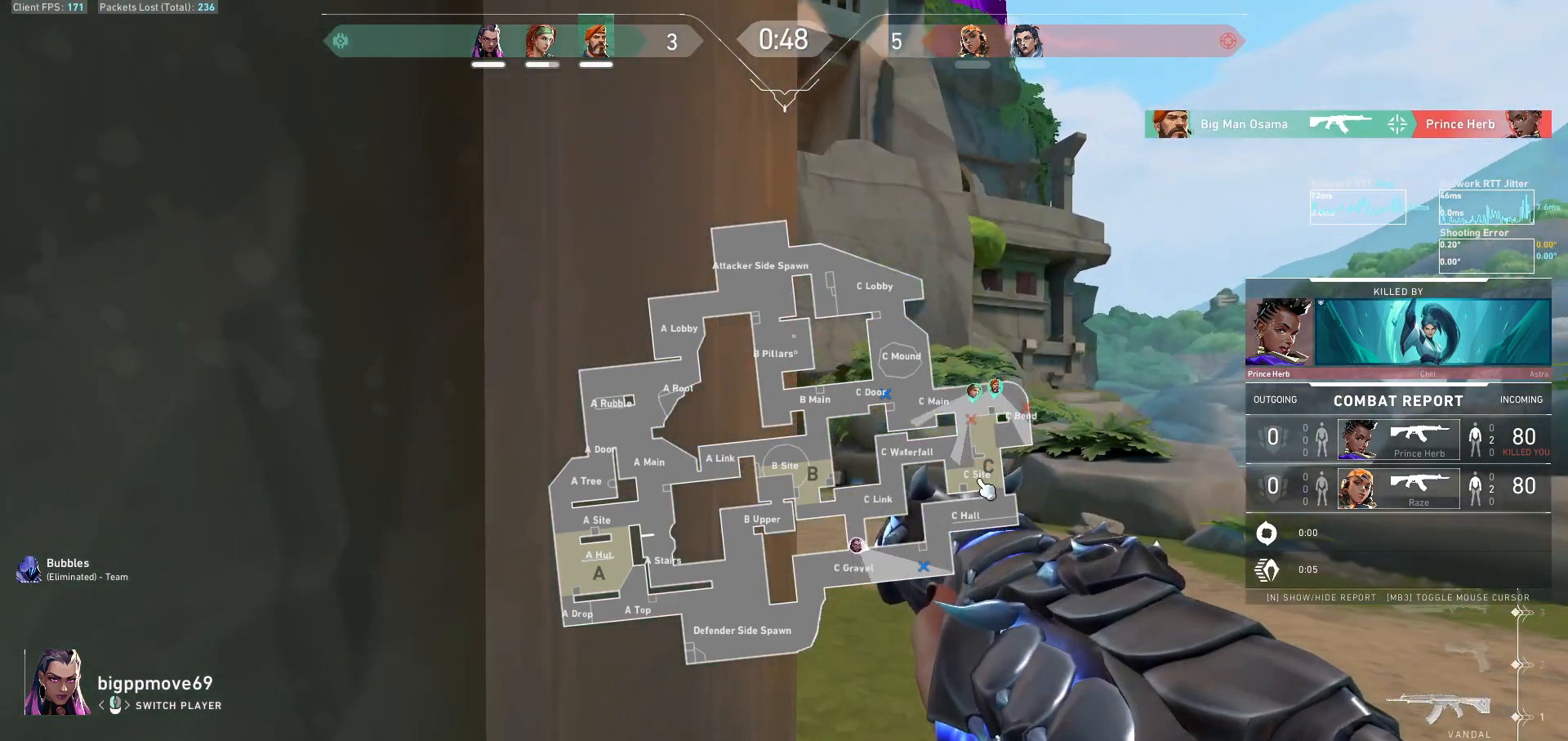
{"keys": [], "mouse": ["mb5"], "events": []}
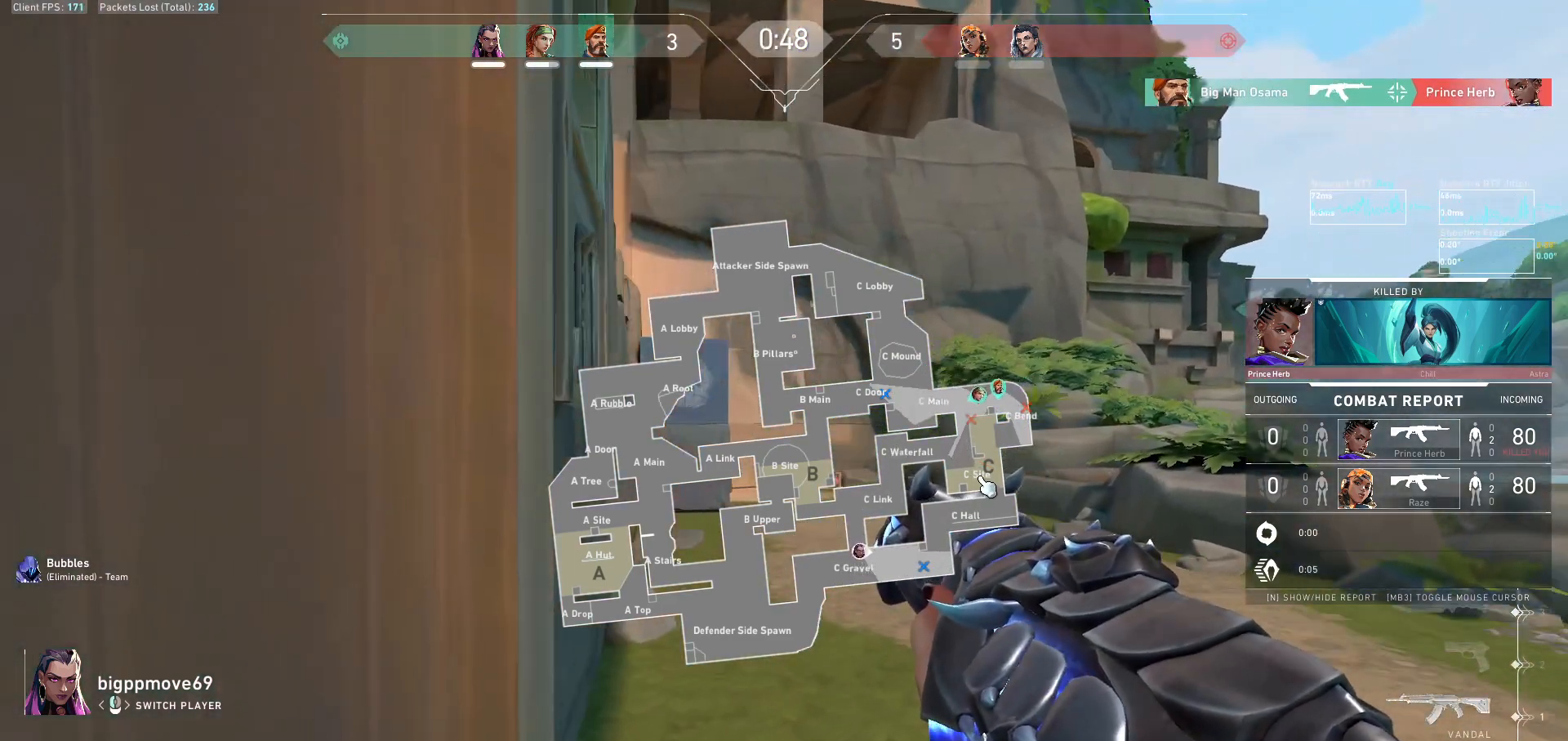
{"keys": [], "mouse": ["mb5"], "events": []}
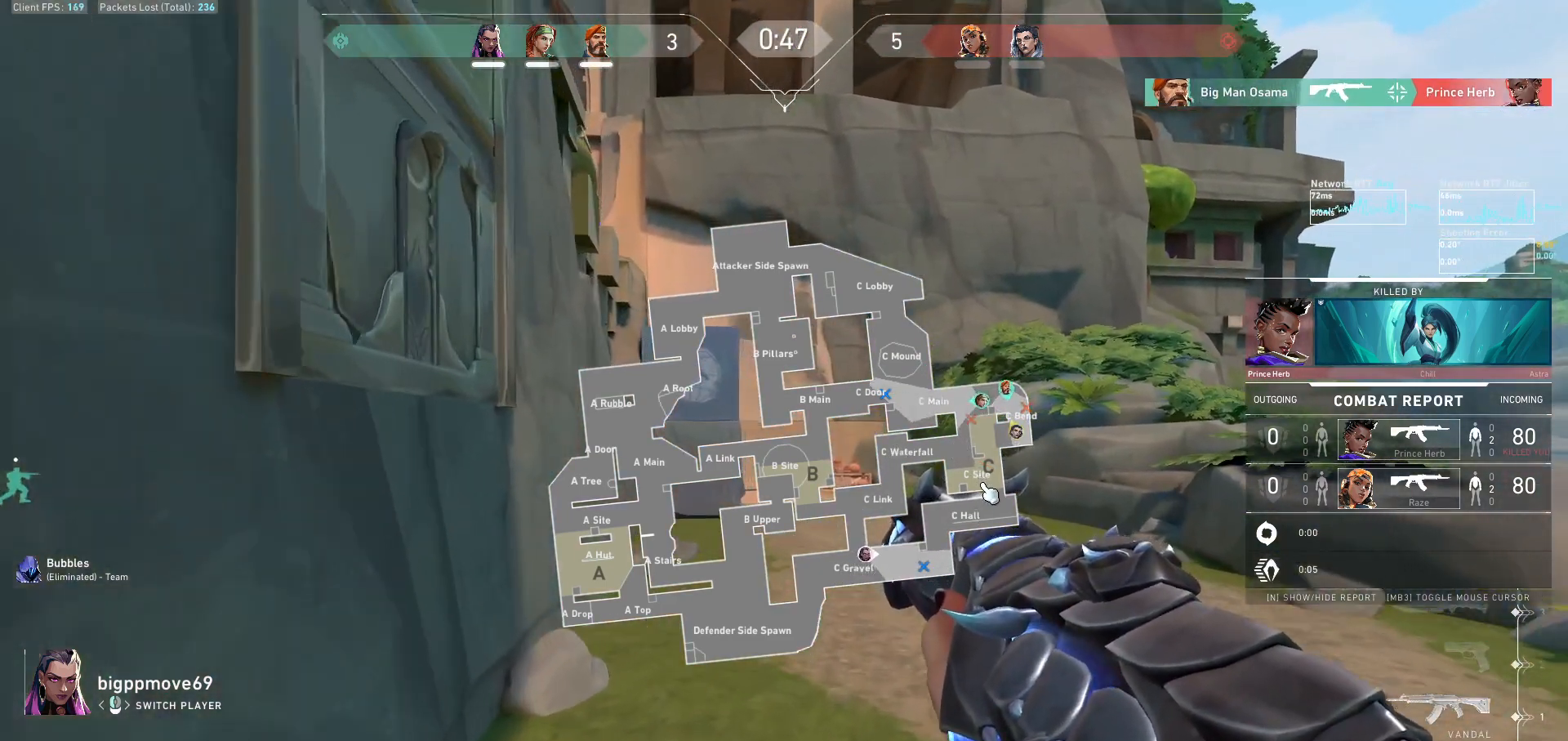
{"keys": [], "mouse": ["mb5"], "events": []}
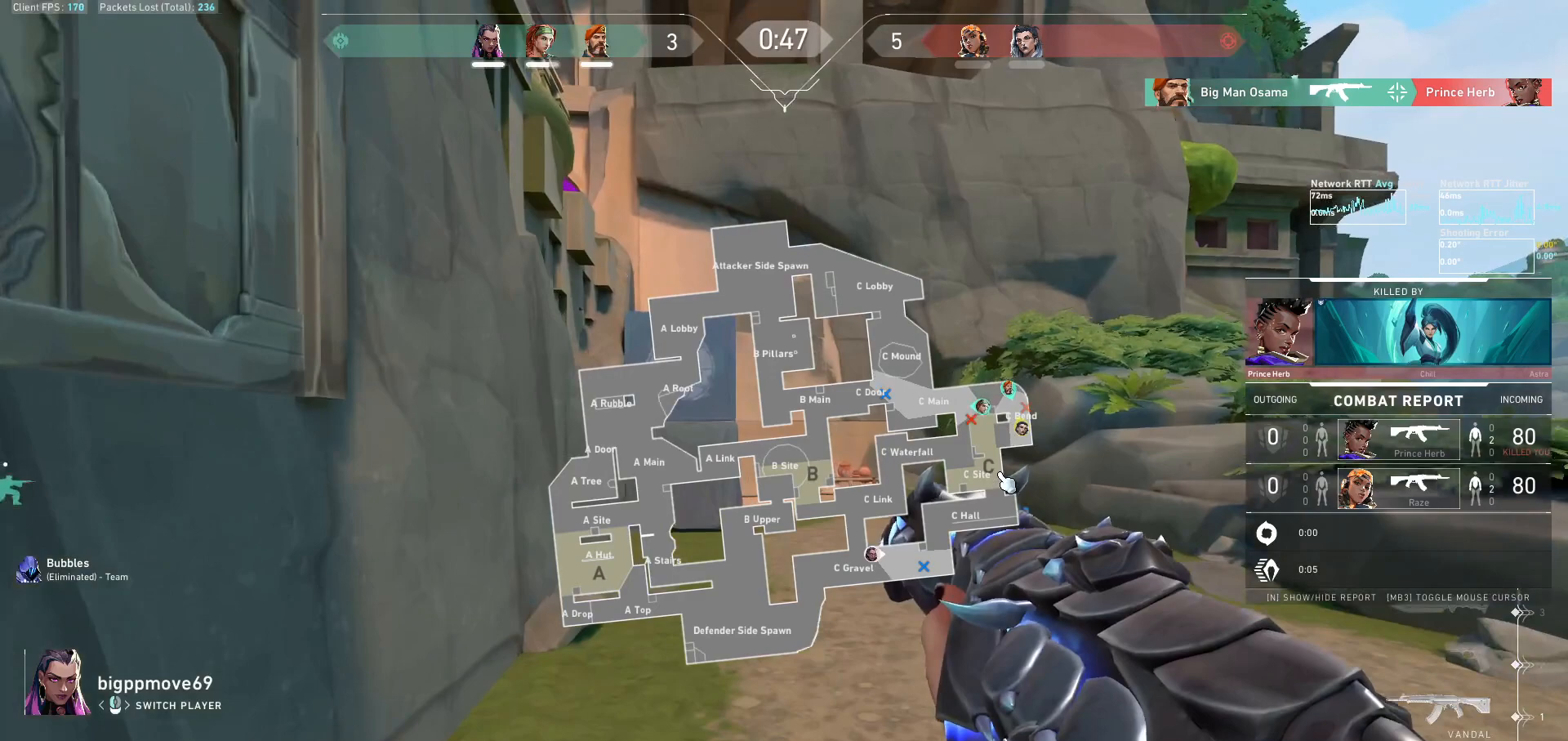
{"keys": [], "mouse": ["mb5"], "events": []}
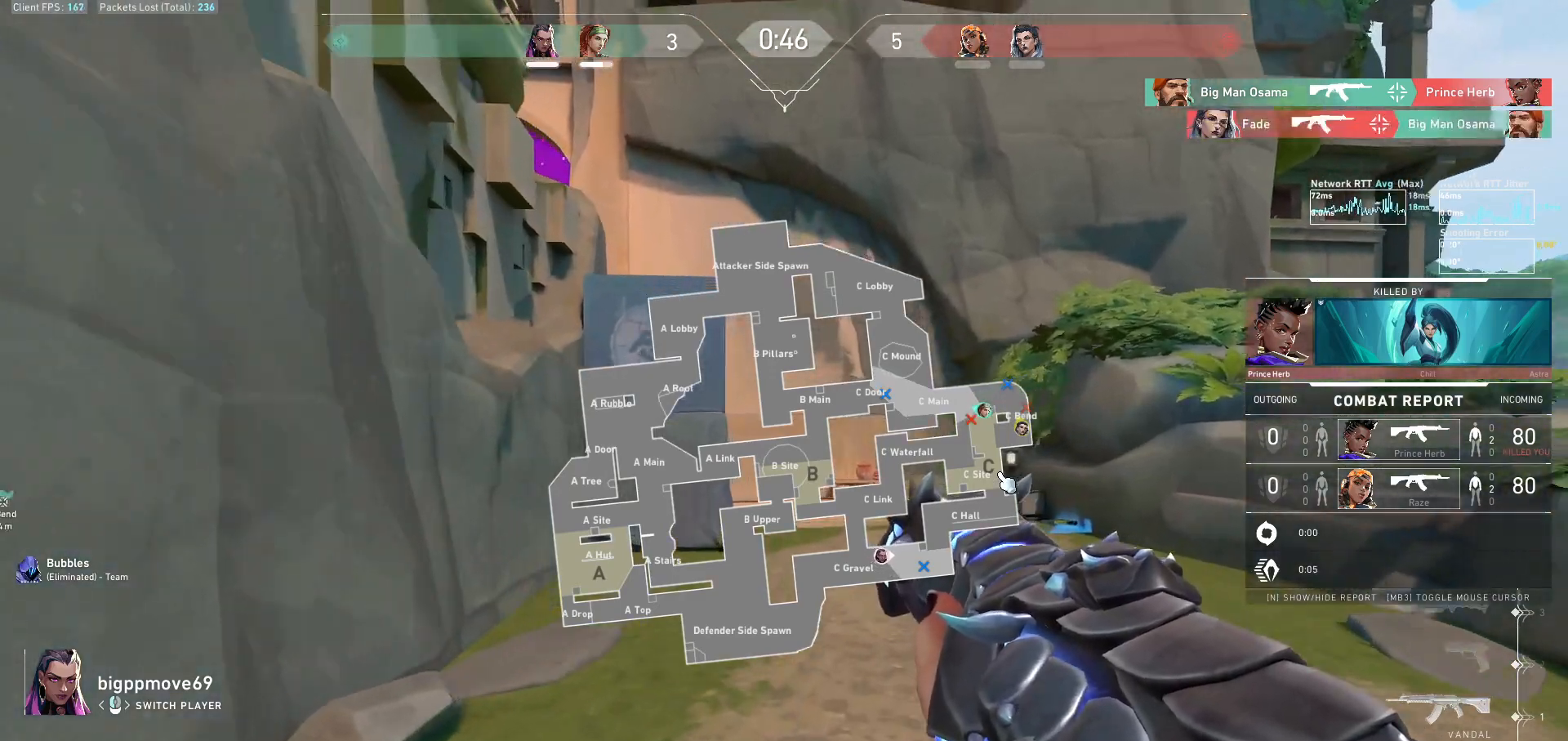
{"keys": [], "mouse": ["mb5"], "events": []}
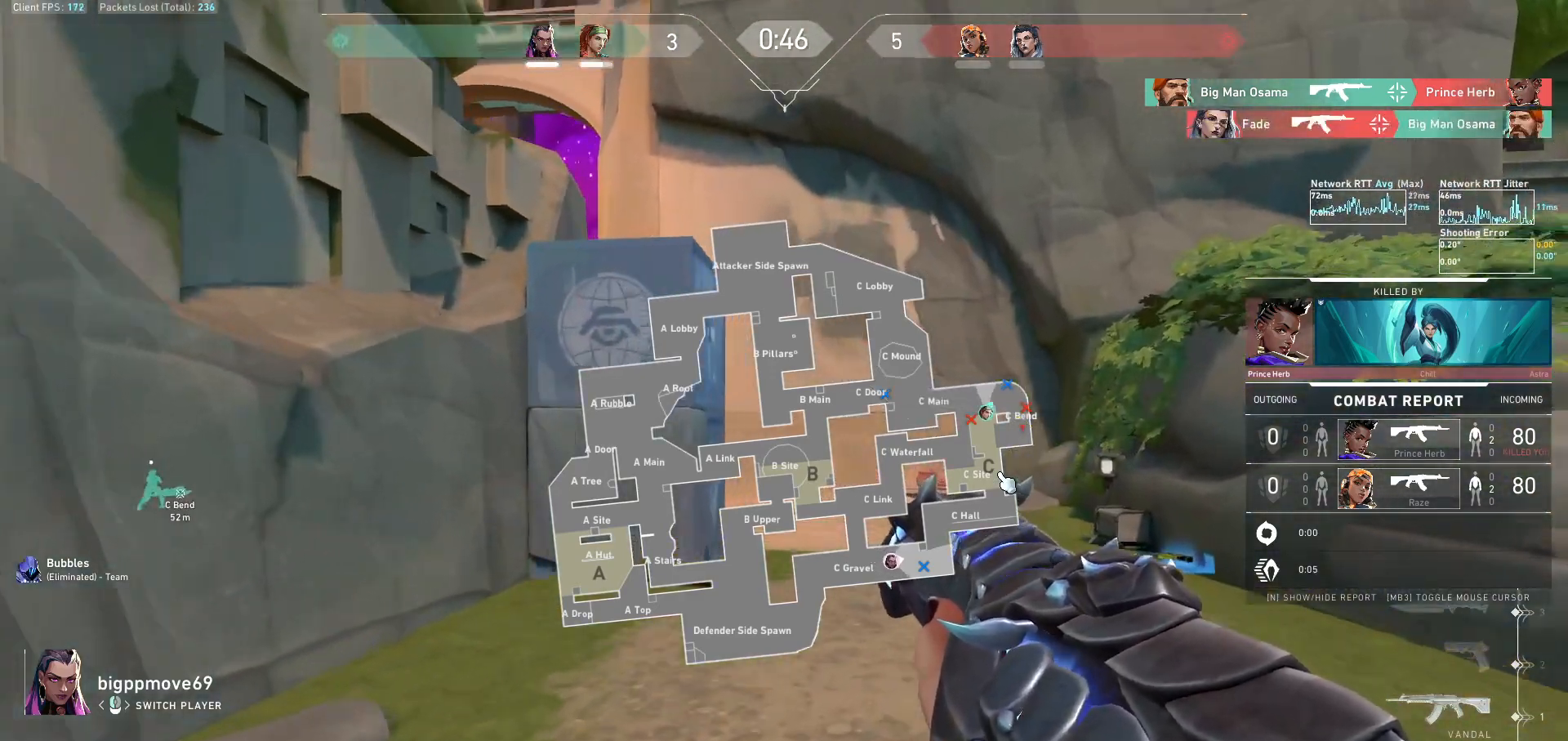
{"keys": [], "mouse": ["mb5"], "events": []}
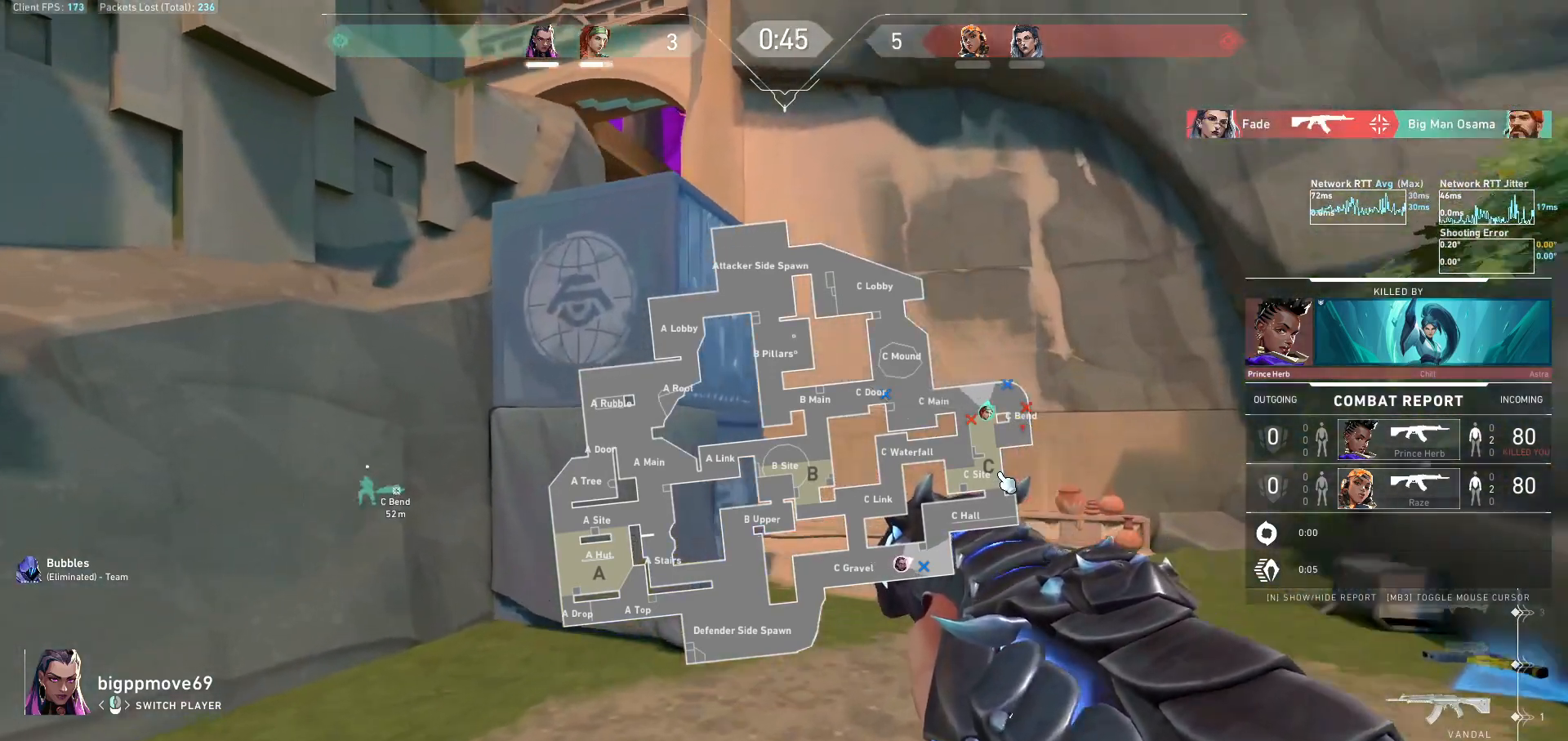
{"keys": [], "mouse": ["mb5"], "events": []}
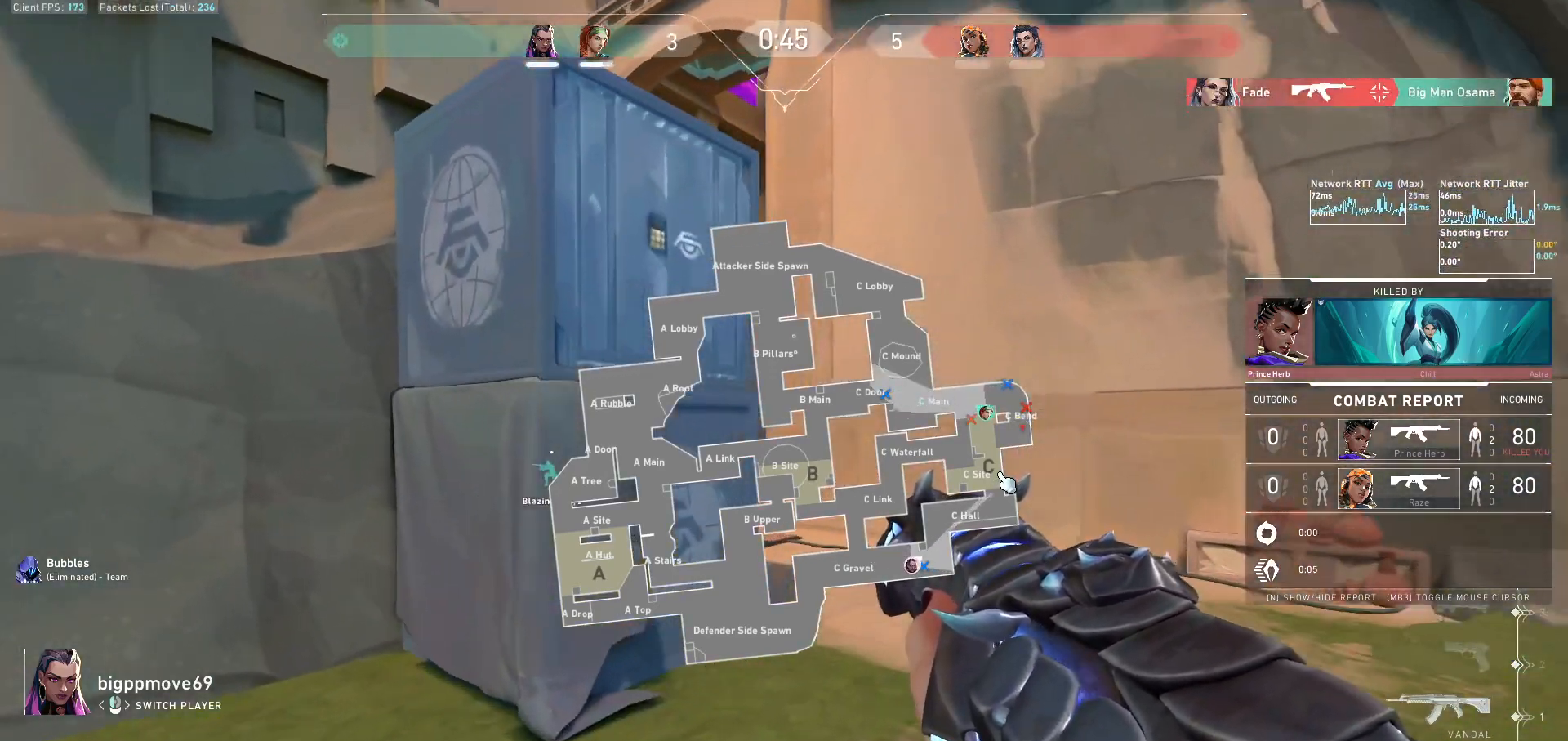
{"keys": [], "mouse": ["mb5"], "events": []}
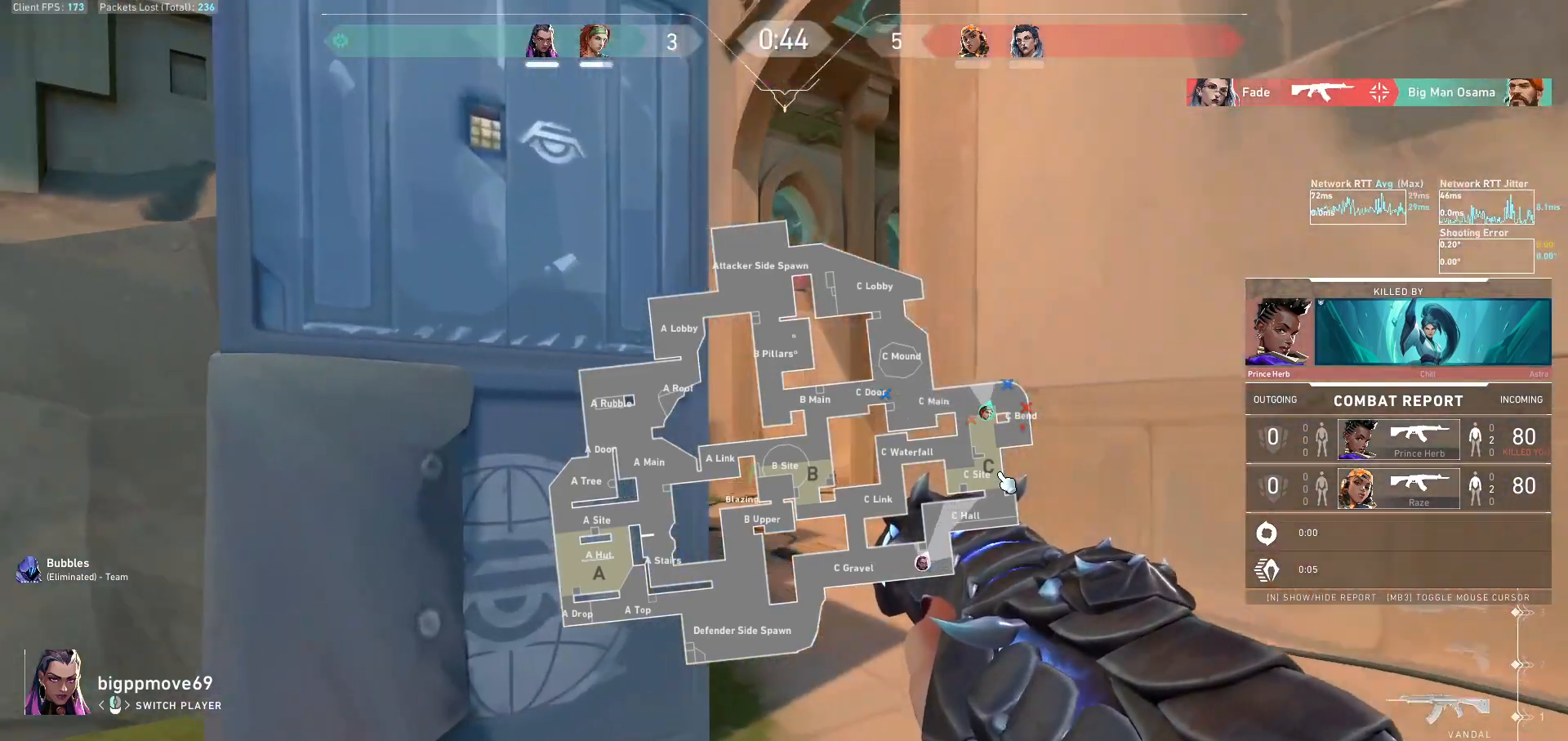
{"keys": [], "mouse": ["mb5"], "events": []}
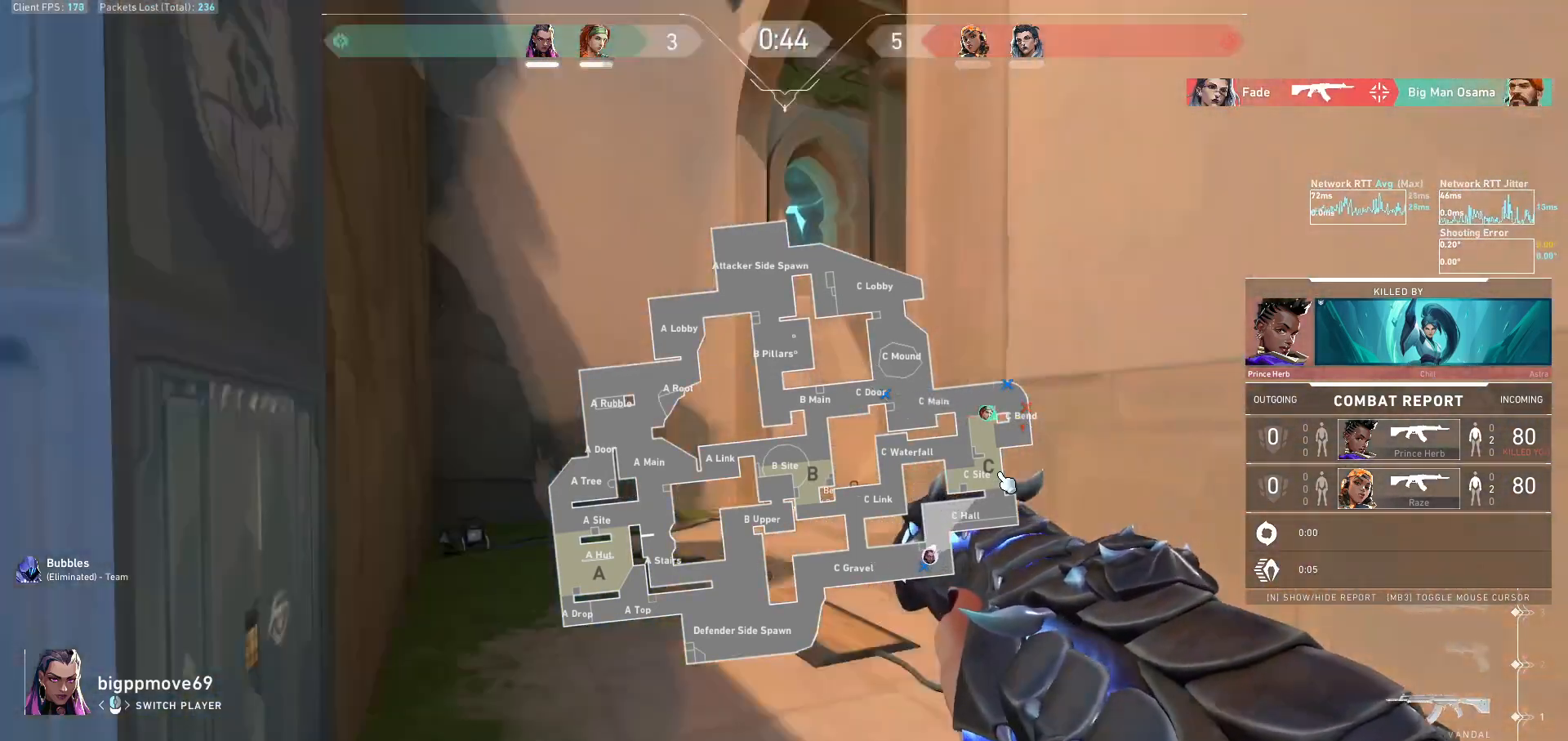
{"keys": [], "mouse": ["mb5"], "events": []}
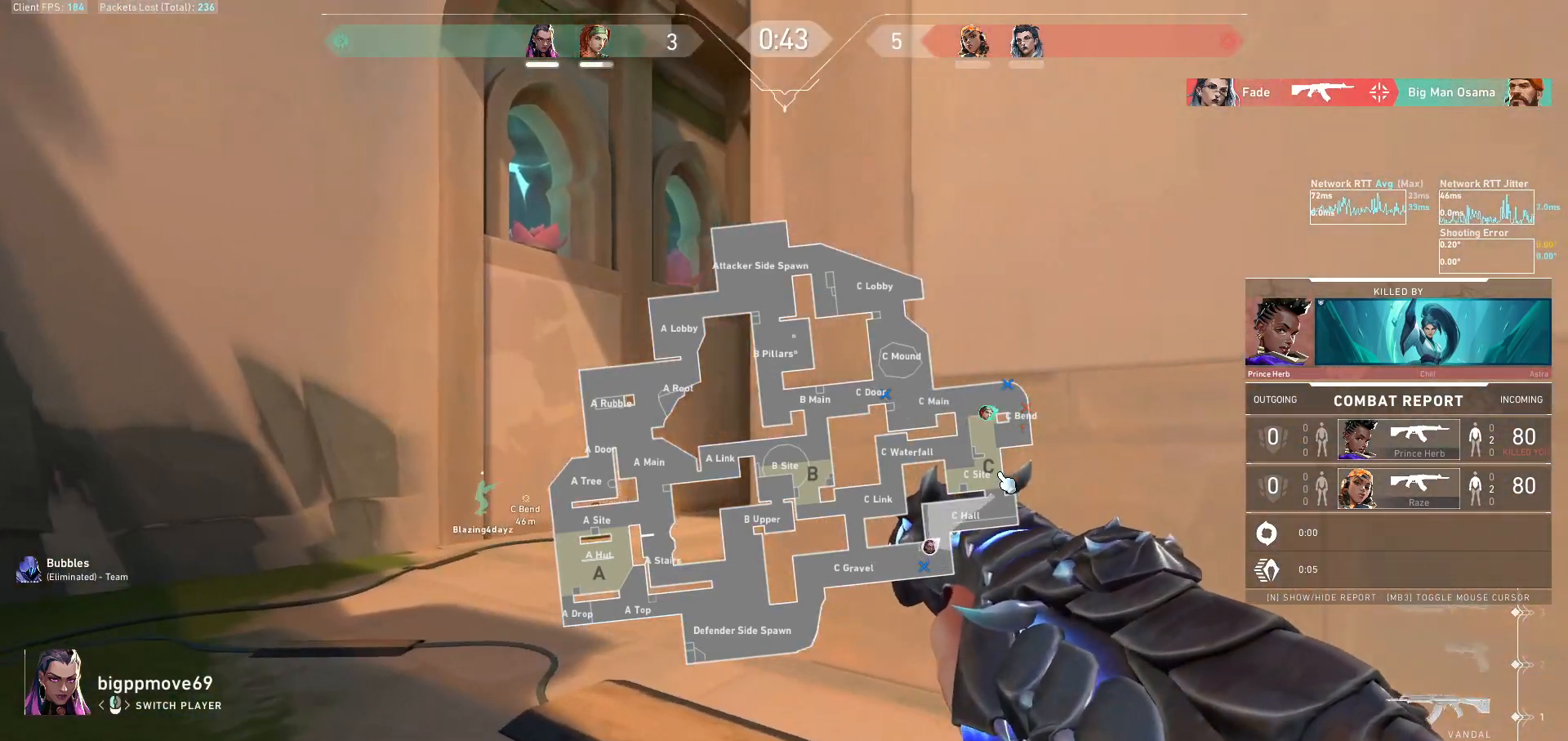
{"keys": [], "mouse": [], "events": [[400, "mouse_mb5", "up"]]}
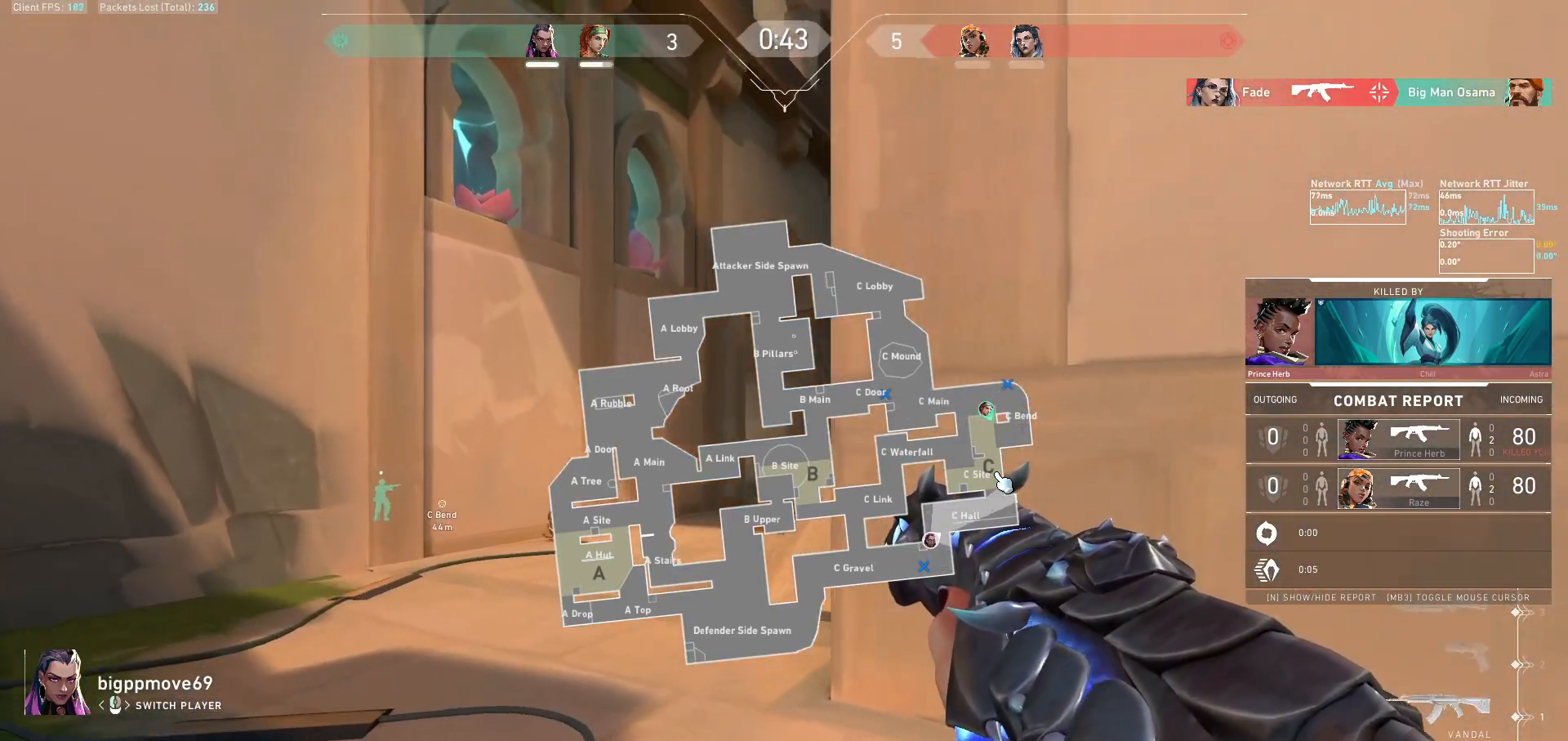
{"keys": [], "mouse": [], "events": []}